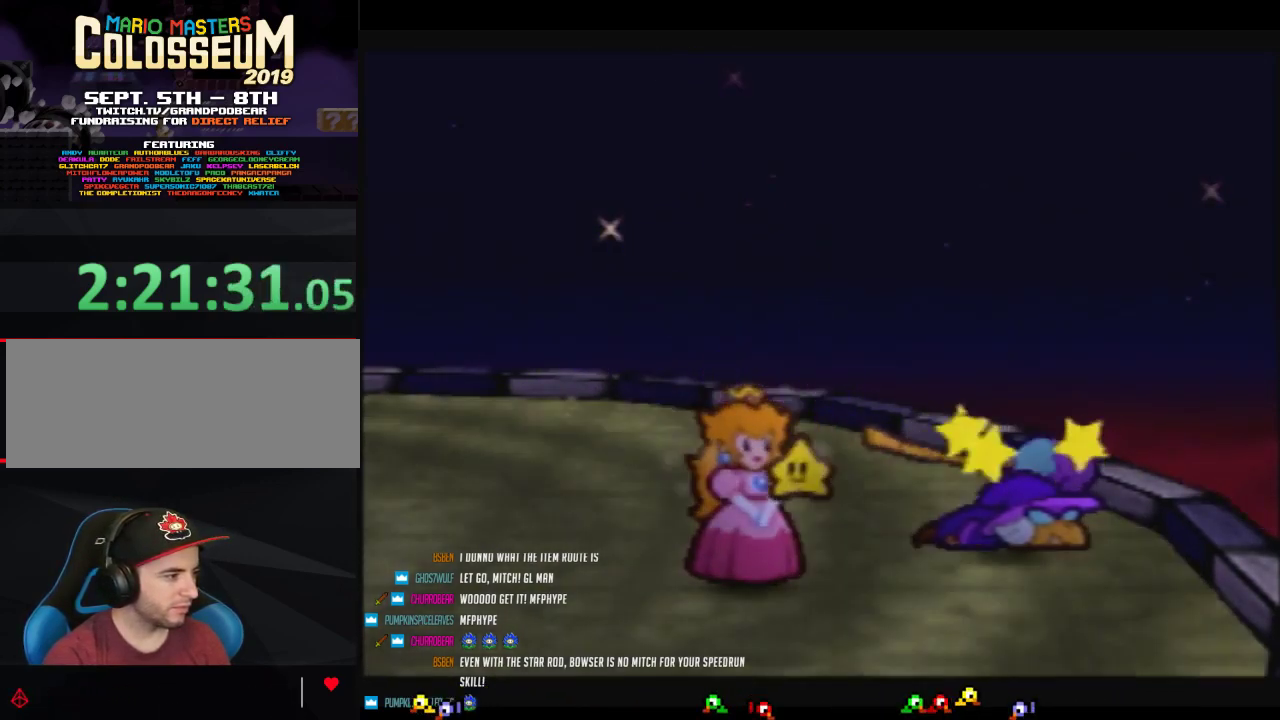
Gameplay with a controller (Nintendo layout); each line is a JSON object with the inputs held at the frame after it. "events" lists button and stick changes between this image and that frame as [ms after this image, input, new state], when the widget could be followed in between. Not read: L3 R3.
{"buttons": ["B"], "left_stick": "center", "events": []}
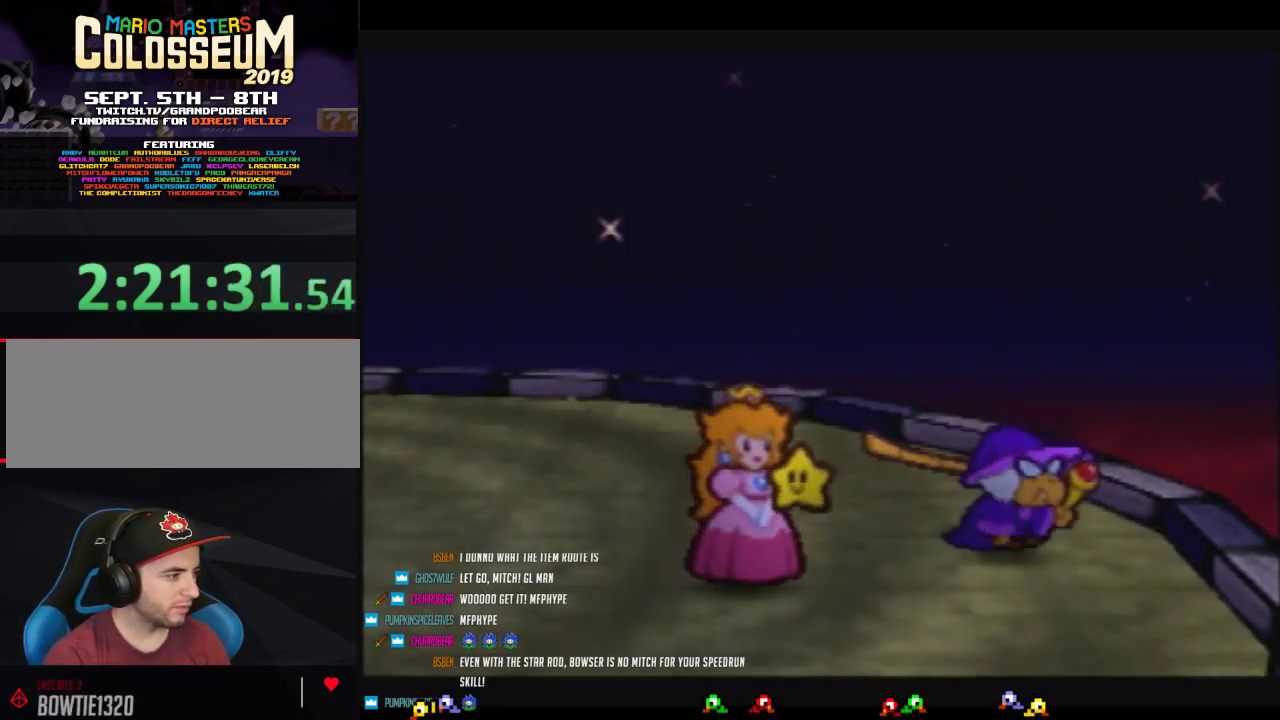
{"buttons": ["B"], "left_stick": "center", "events": []}
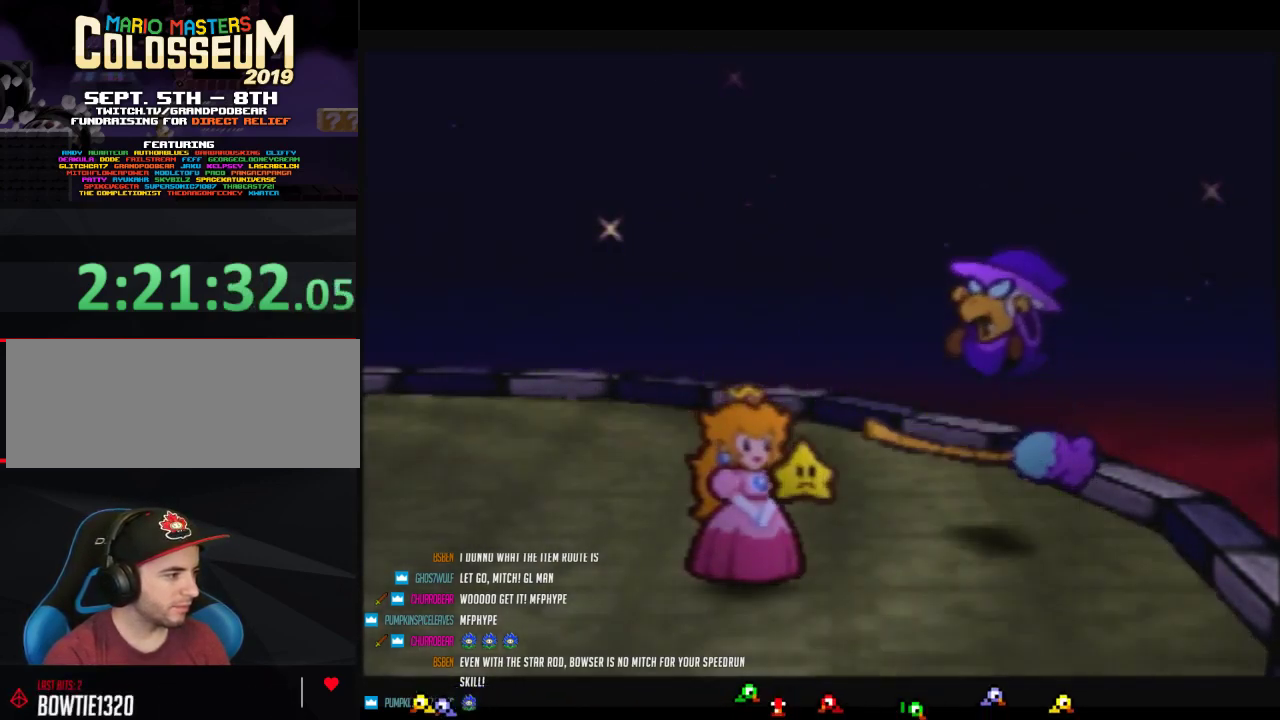
{"buttons": ["B"], "left_stick": "center", "events": []}
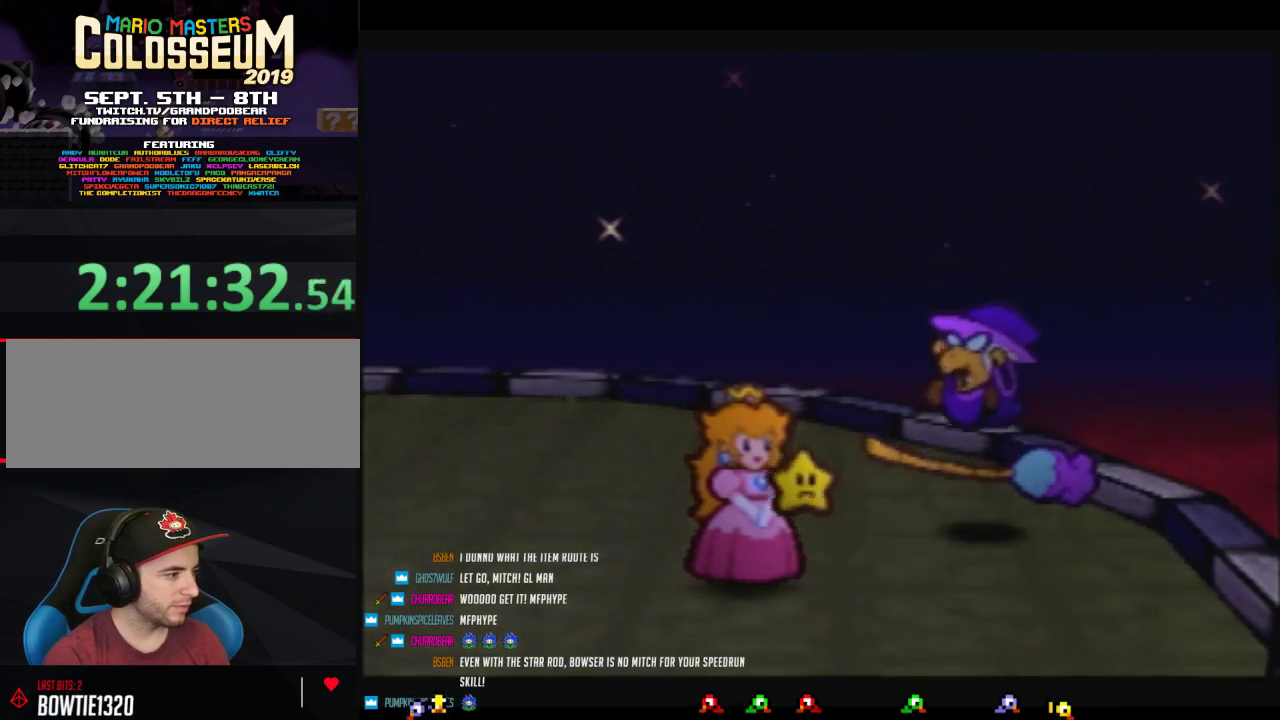
{"buttons": ["B"], "left_stick": "center", "events": []}
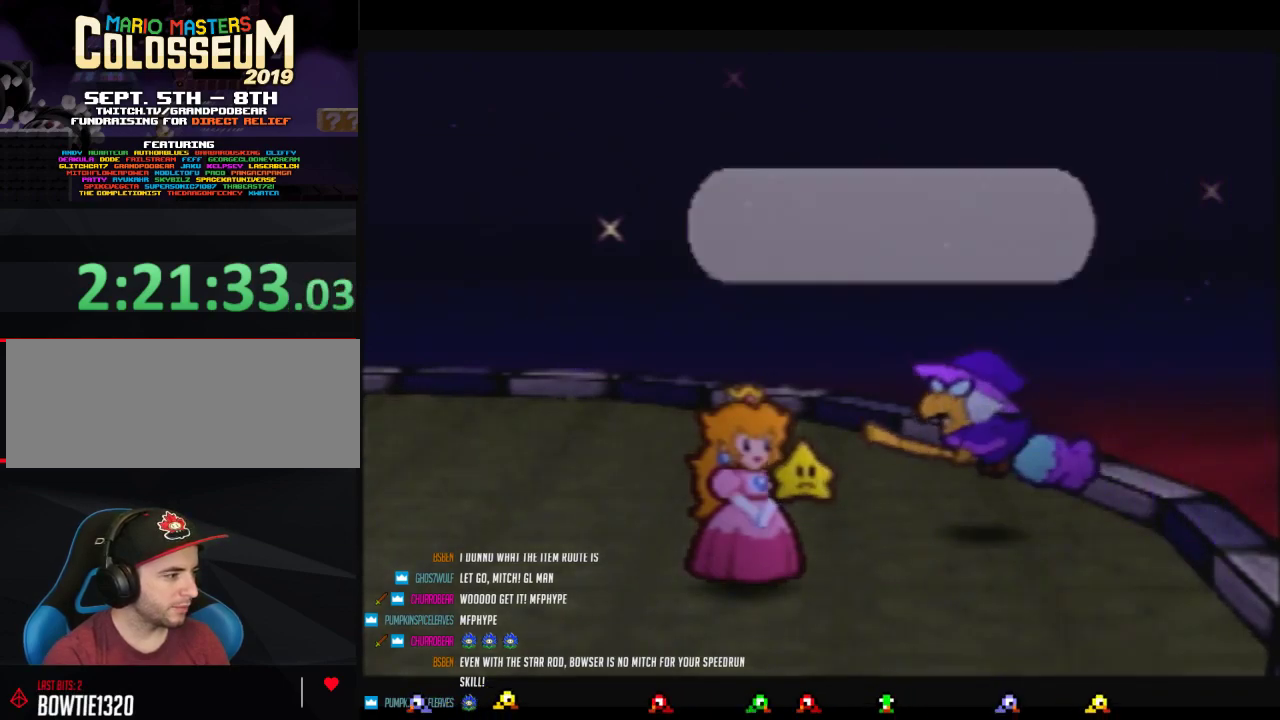
{"buttons": ["B"], "left_stick": "center", "events": []}
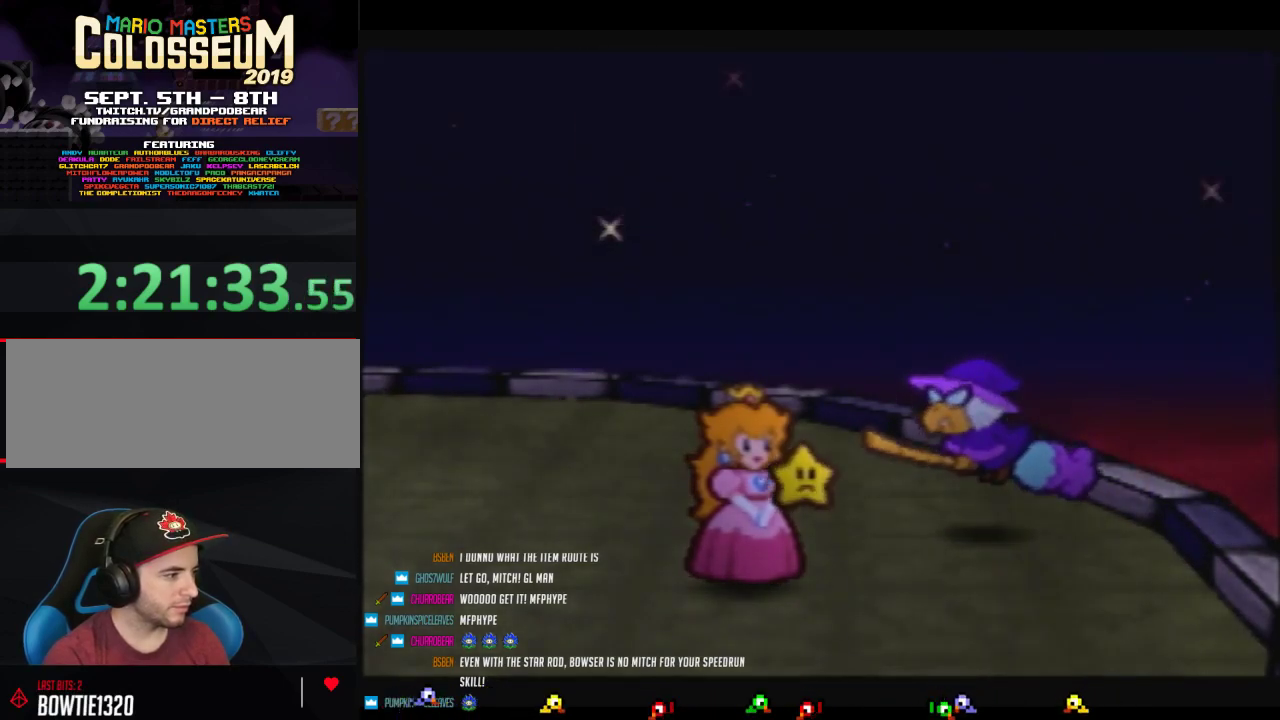
{"buttons": ["B"], "left_stick": "center", "events": []}
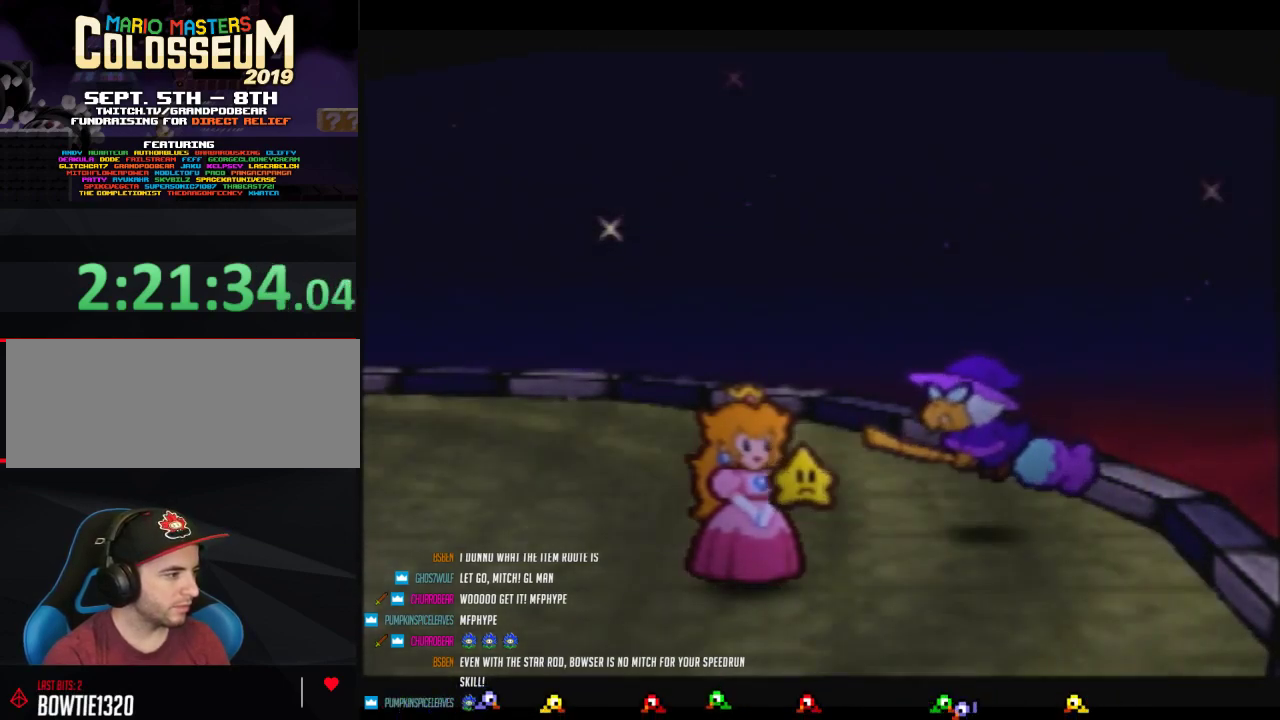
{"buttons": ["B"], "left_stick": "center", "events": []}
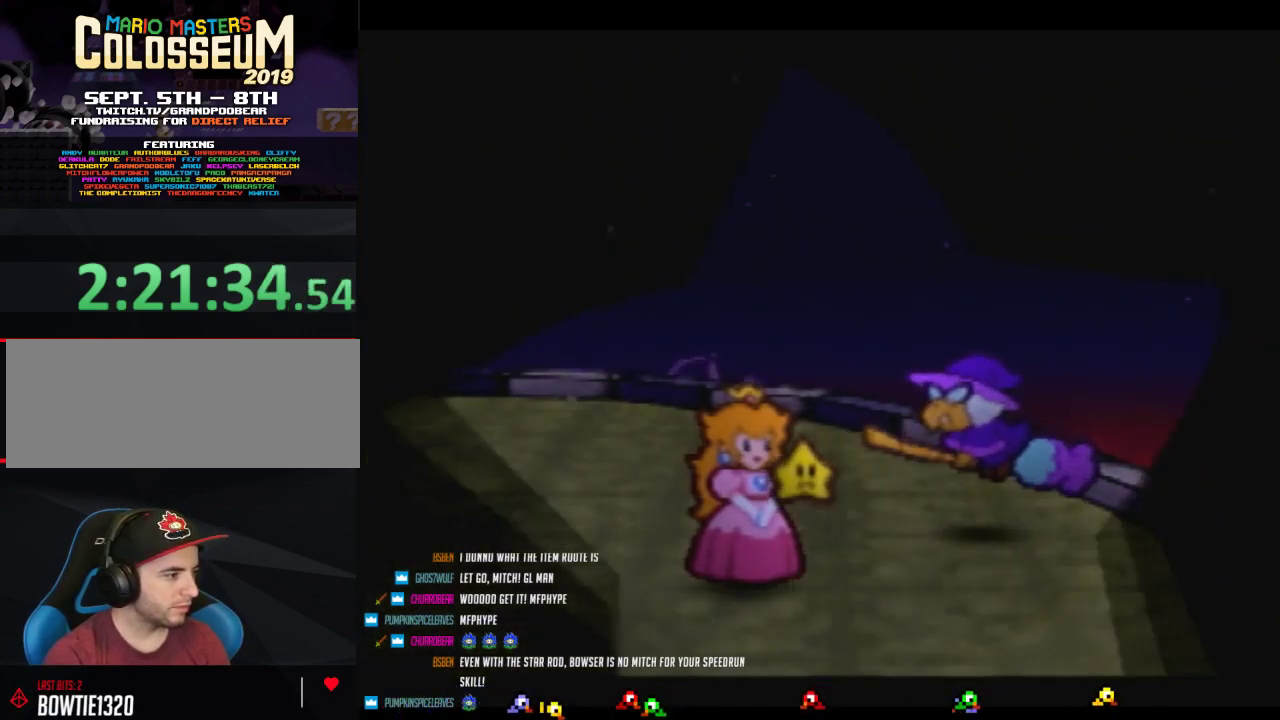
{"buttons": ["B"], "left_stick": "center", "events": []}
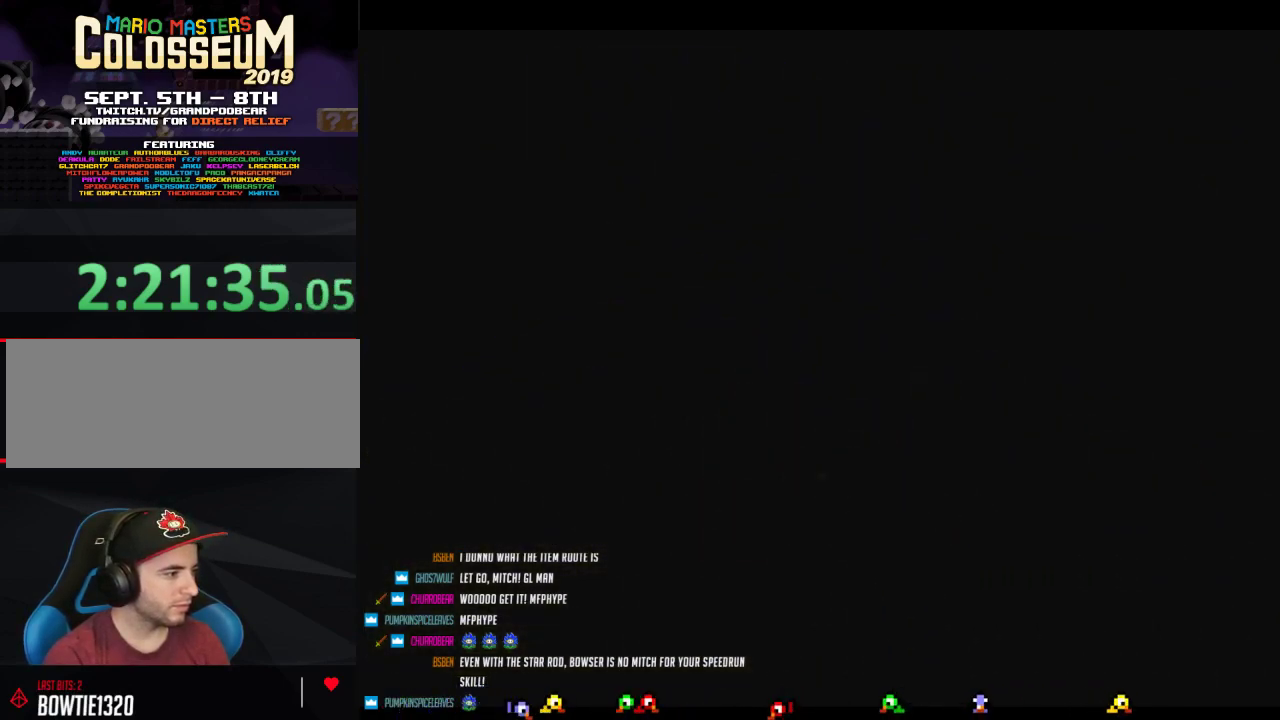
{"buttons": ["B"], "left_stick": "center", "events": []}
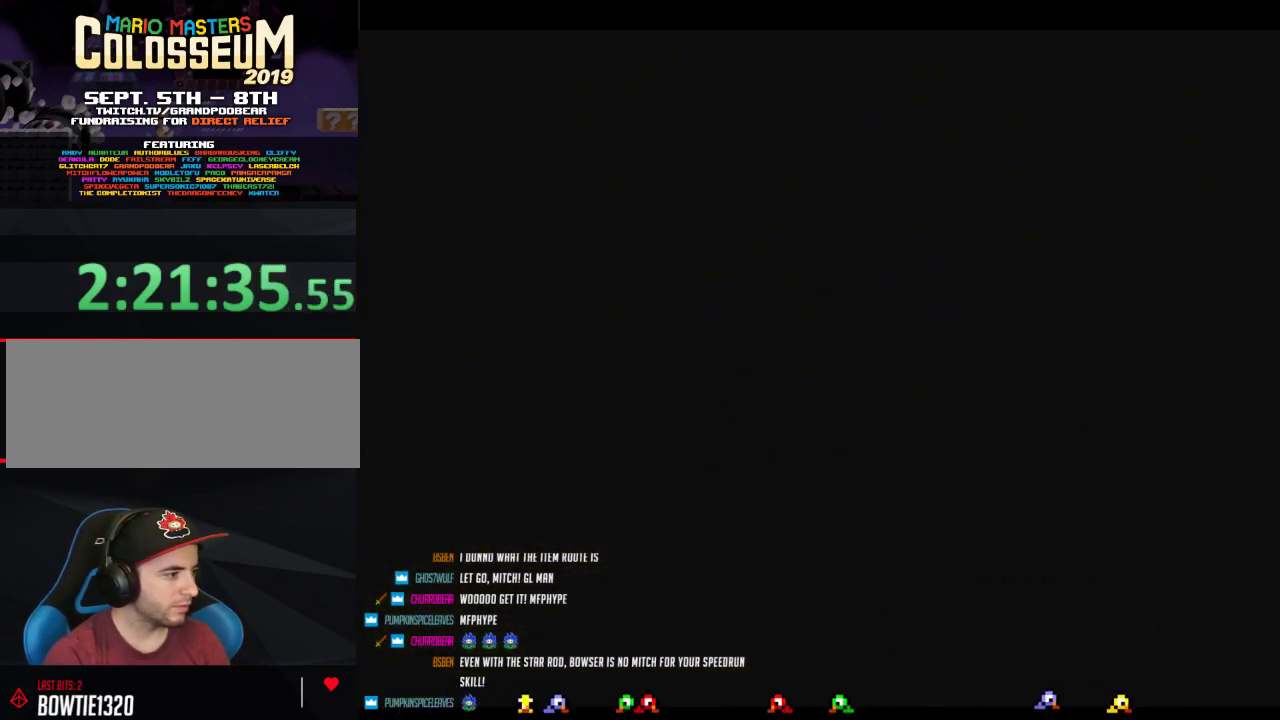
{"buttons": ["B"], "left_stick": "center", "events": []}
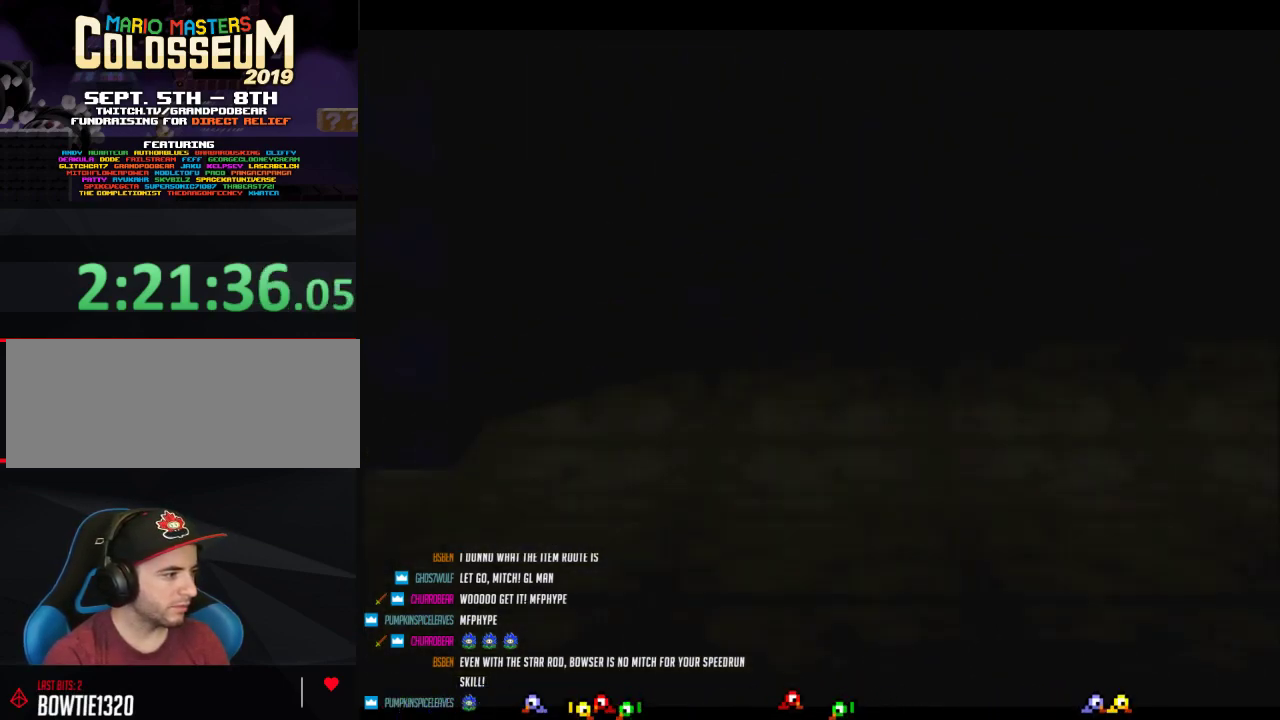
{"buttons": ["A", "B"], "left_stick": "center", "events": [[317, "A", "down"], [417, "A", "up"], [467, "A", "down"]]}
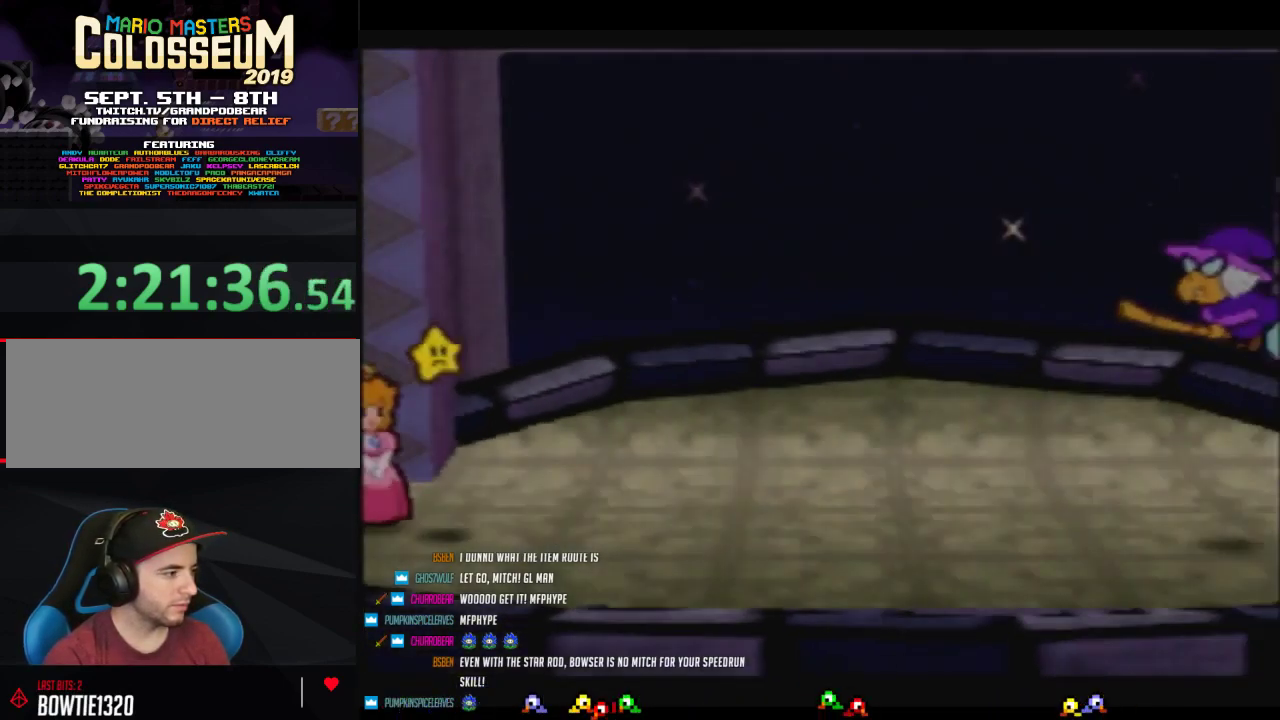
{"buttons": ["B"], "left_stick": "center", "events": [[33, "A", "up"], [133, "A", "down"], [200, "A", "up"]]}
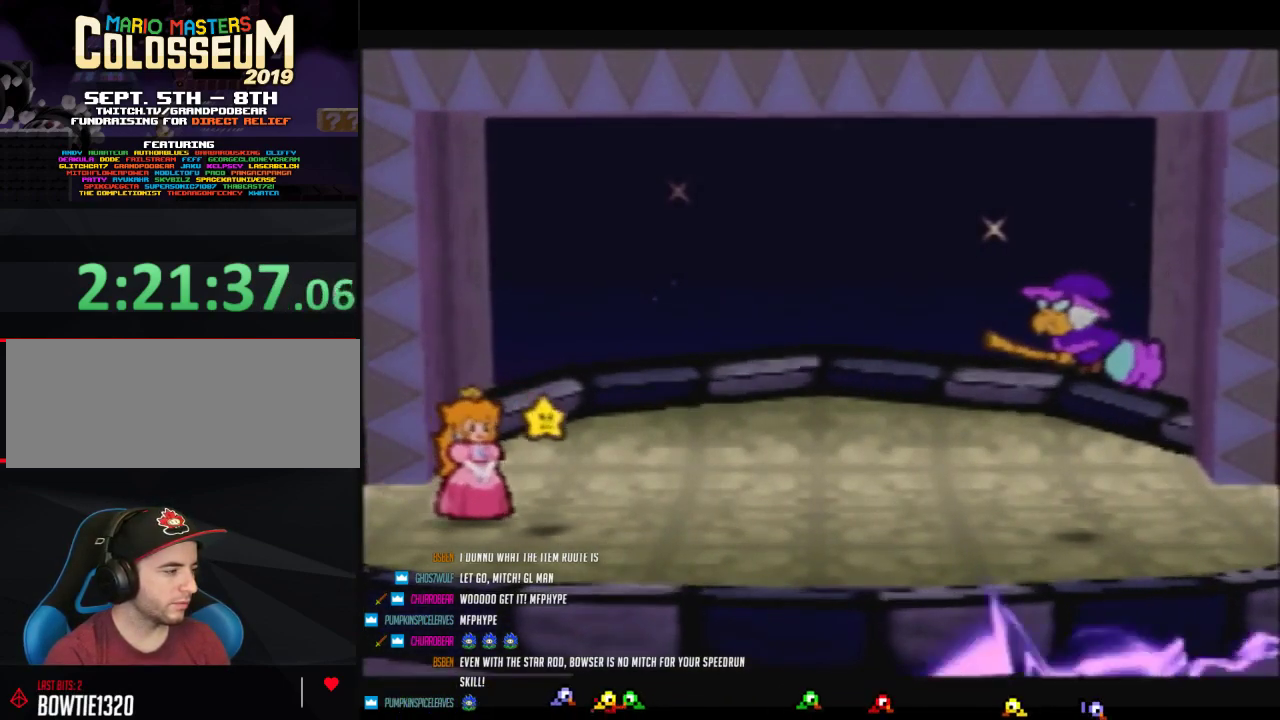
{"buttons": ["B"], "left_stick": "center", "events": []}
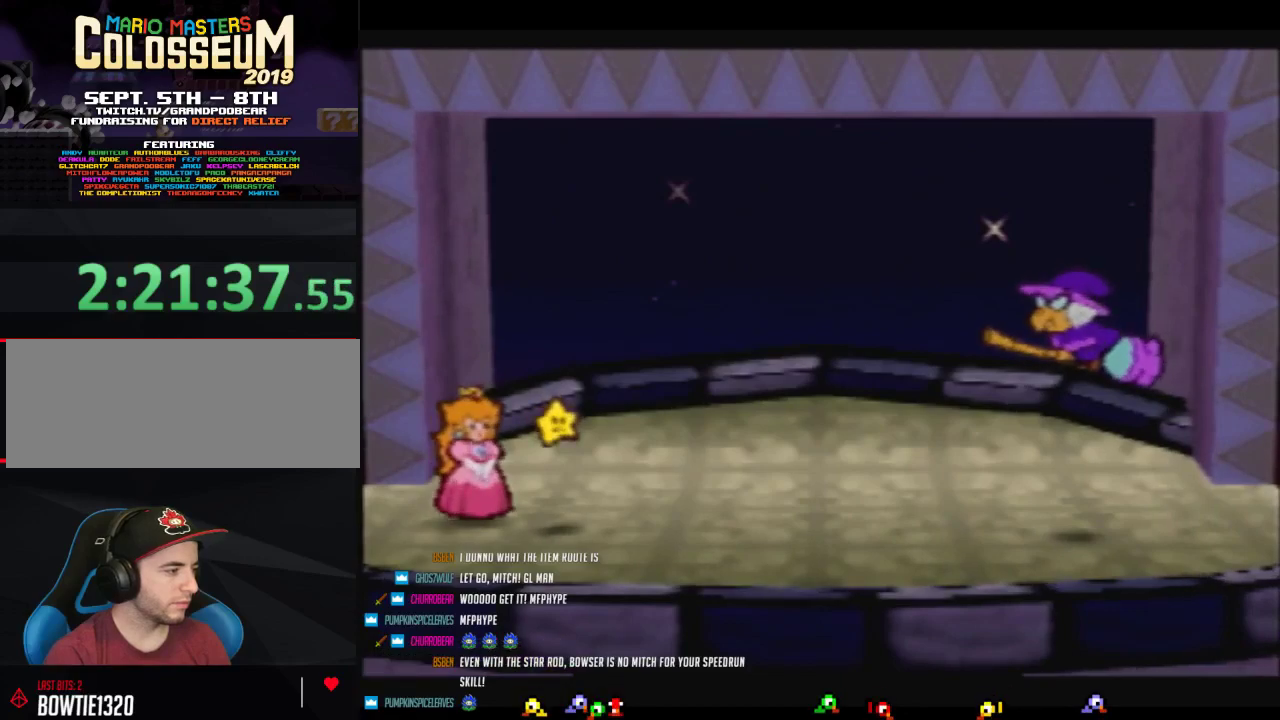
{"buttons": ["B"], "left_stick": "center", "events": []}
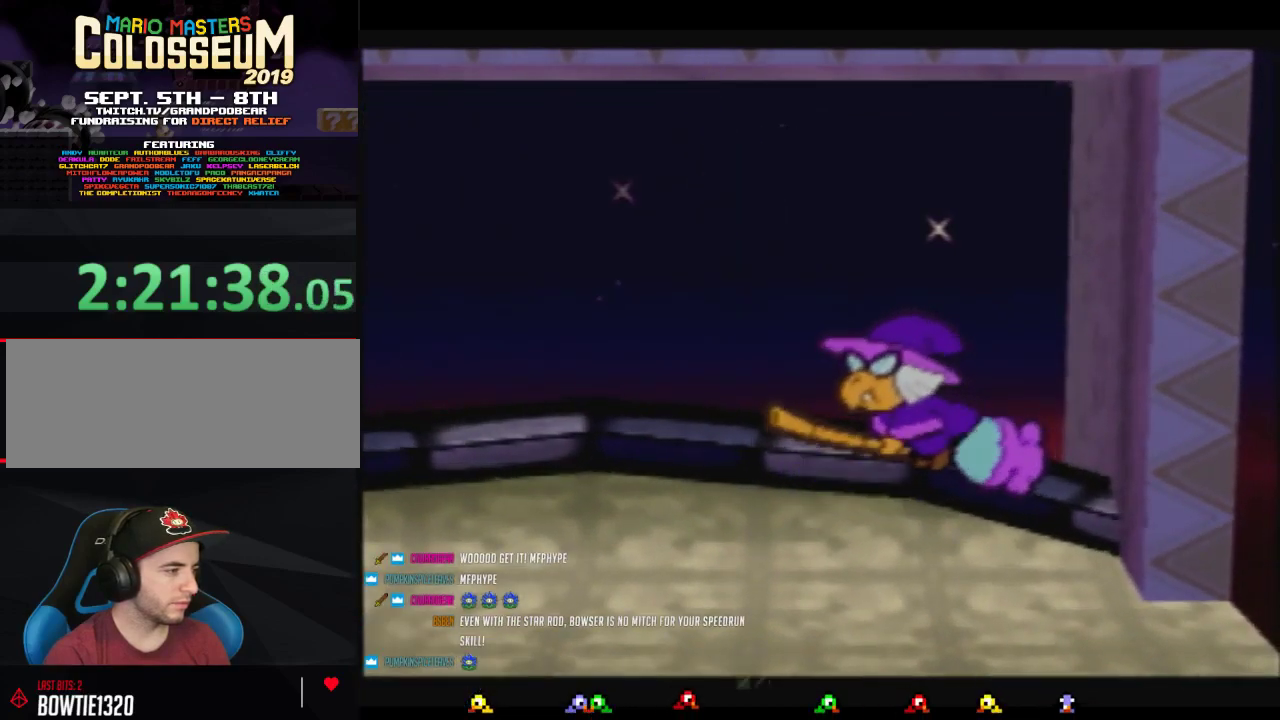
{"buttons": ["B"], "left_stick": "center", "events": []}
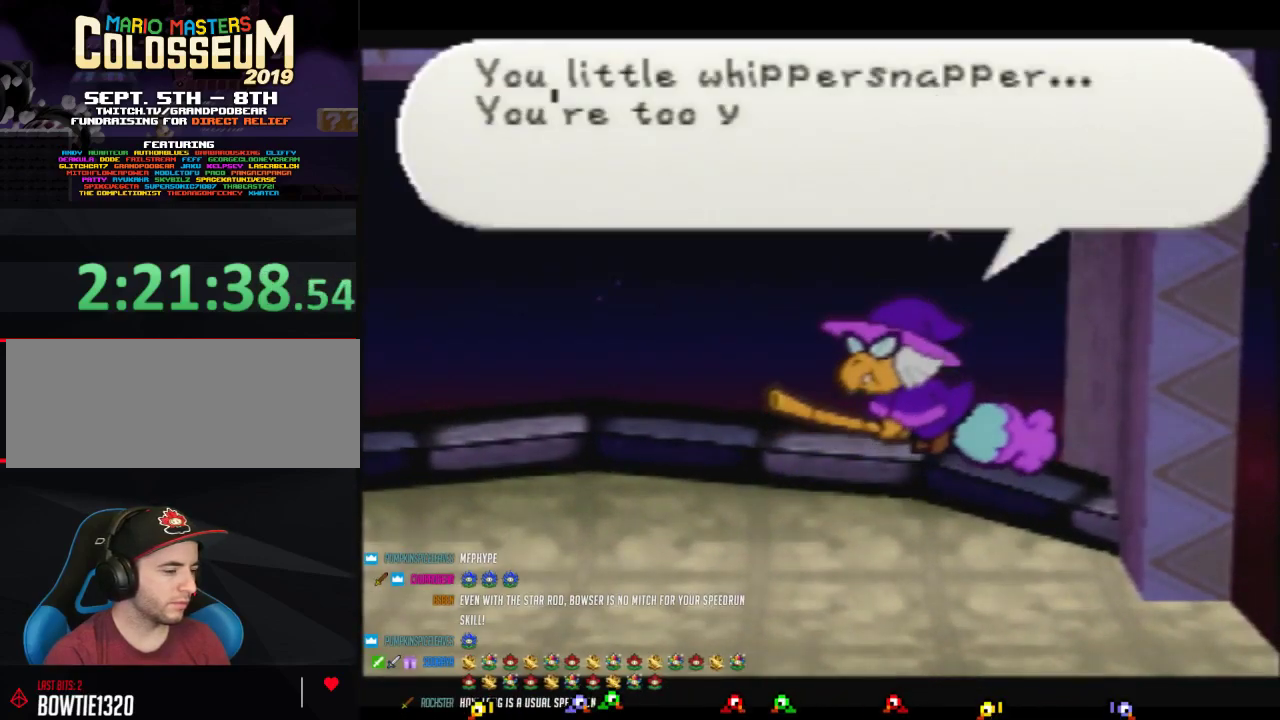
{"buttons": ["A", "B"], "left_stick": "center", "events": [[417, "A", "down"]]}
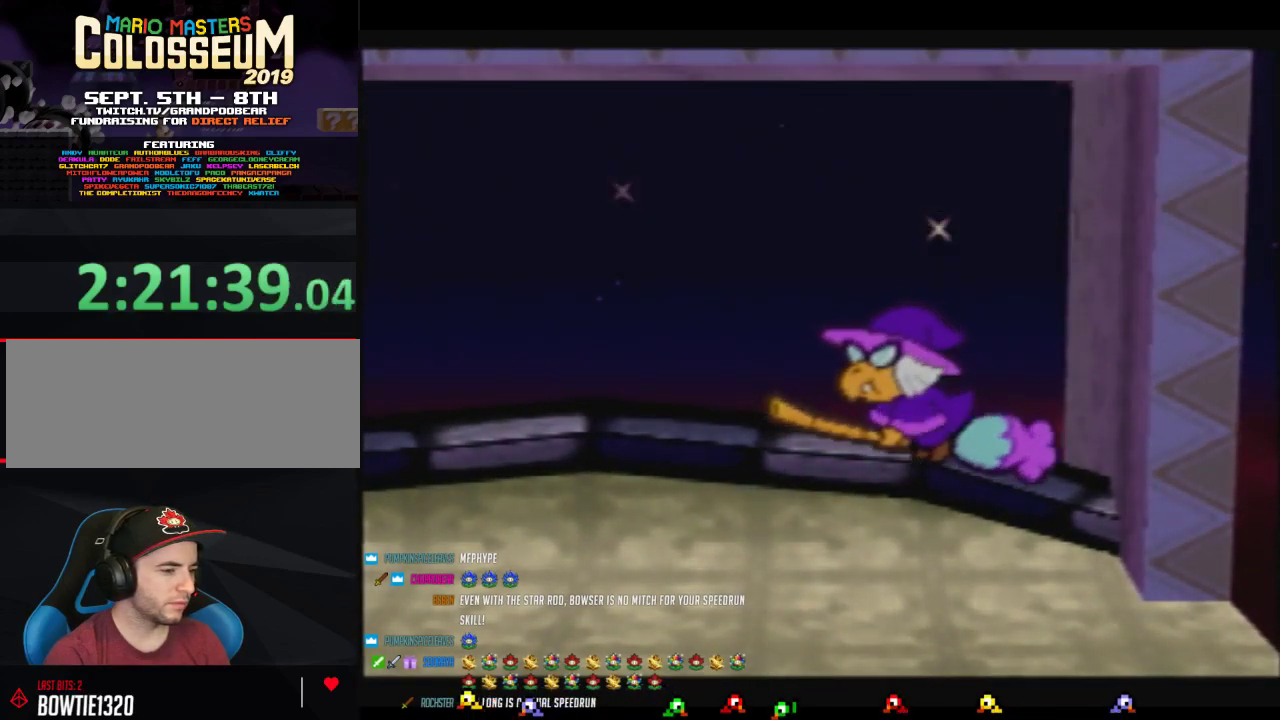
{"buttons": ["B"], "left_stick": "center", "events": [[33, "A", "up"], [100, "A", "down"], [217, "A", "up"], [250, "A", "down"], [350, "A", "up"], [417, "A", "down"], [500, "A", "up"]]}
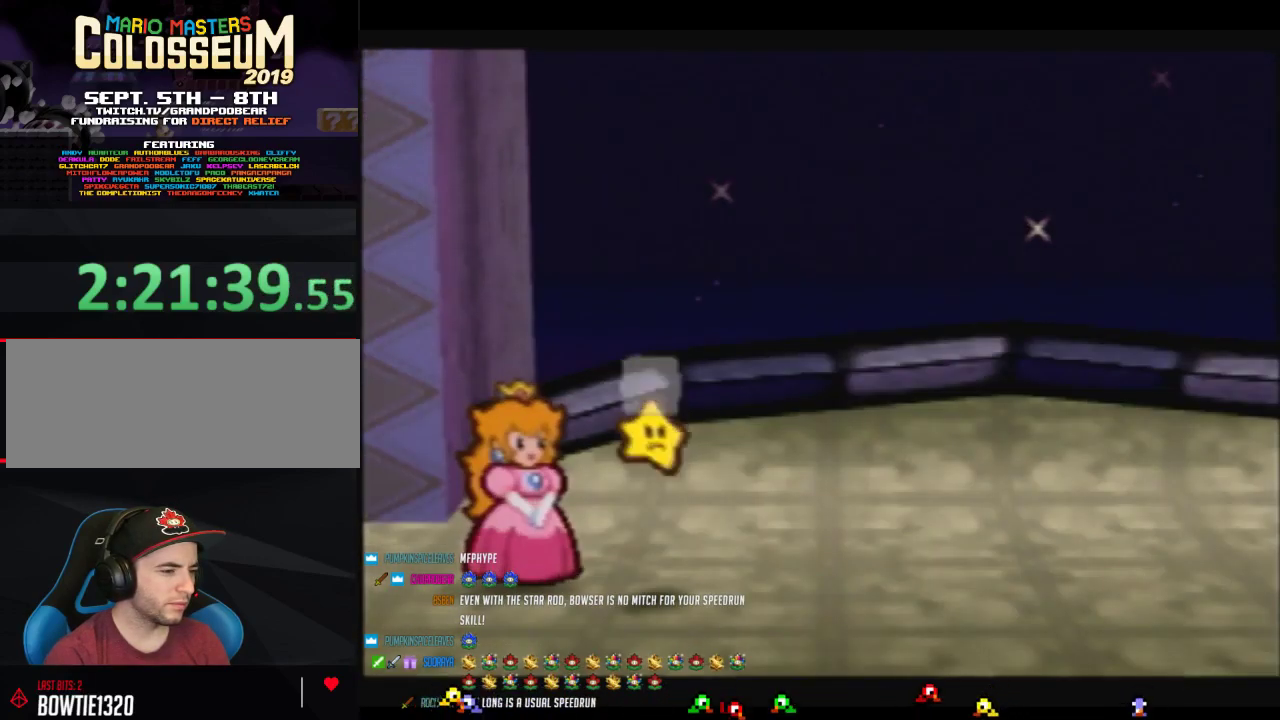
{"buttons": ["A", "B"], "left_stick": "center", "events": [[33, "A", "down"], [133, "A", "up"], [200, "A", "down"], [250, "A", "up"], [317, "A", "down"], [417, "A", "up"], [467, "A", "down"]]}
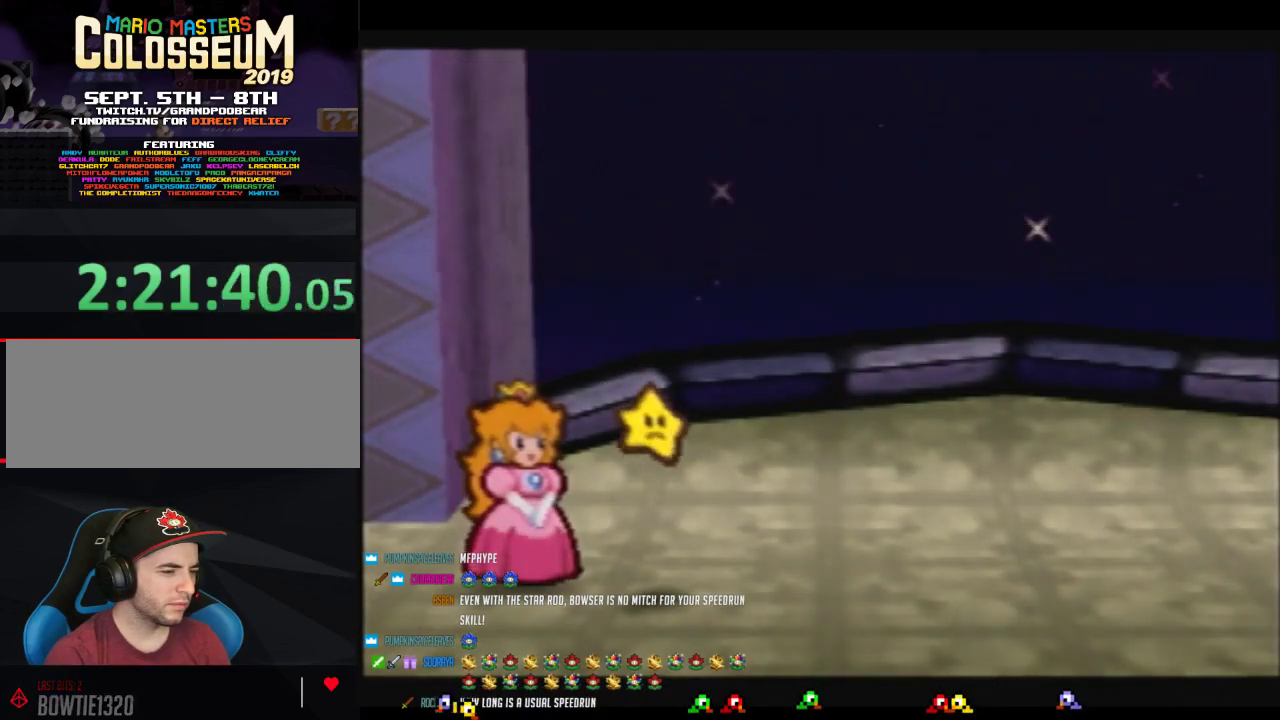
{"buttons": ["B"], "left_stick": "center", "events": [[33, "A", "up"], [100, "A", "down"], [200, "A", "up"], [250, "A", "down"], [317, "A", "up"], [417, "A", "down"], [467, "A", "up"]]}
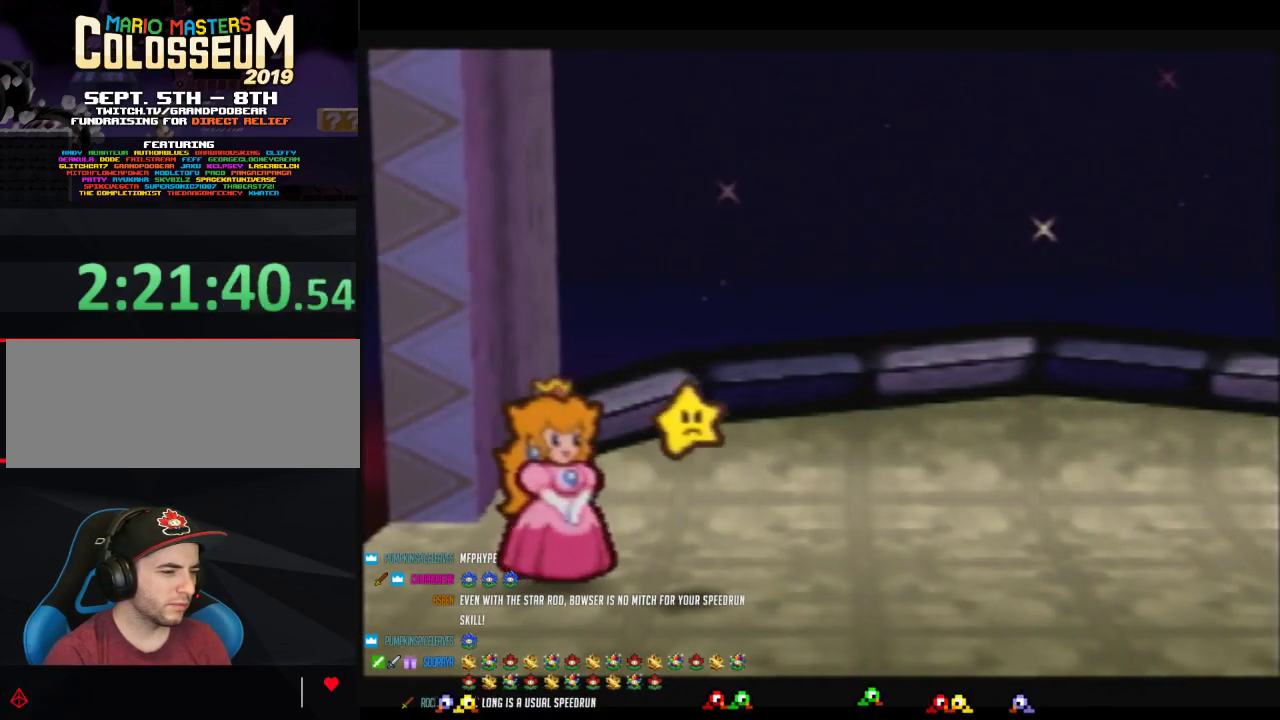
{"buttons": ["A", "B"], "left_stick": "center", "events": [[33, "A", "down"], [250, "A", "up"], [317, "A", "down"], [417, "A", "up"], [467, "A", "down"]]}
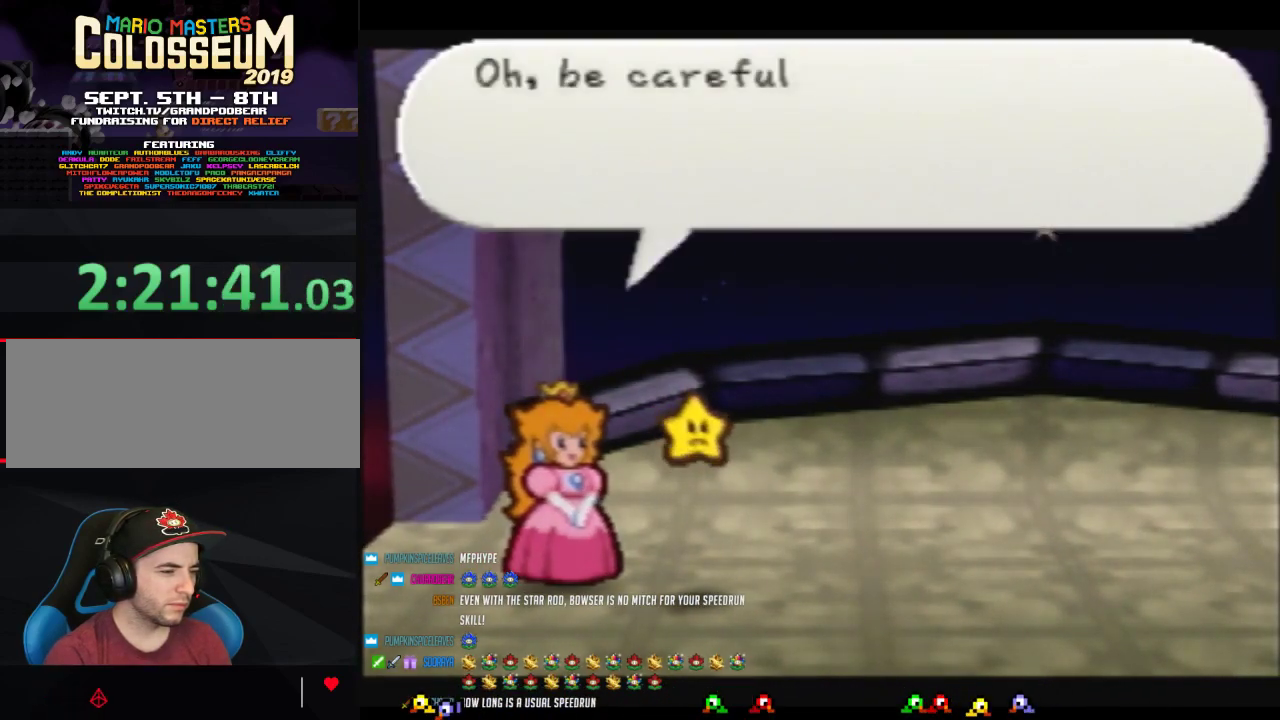
{"buttons": ["B"], "left_stick": "center", "events": [[33, "A", "up"], [100, "A", "down"], [200, "A", "up"], [250, "A", "down"], [350, "A", "up"], [417, "A", "down"], [467, "A", "up"]]}
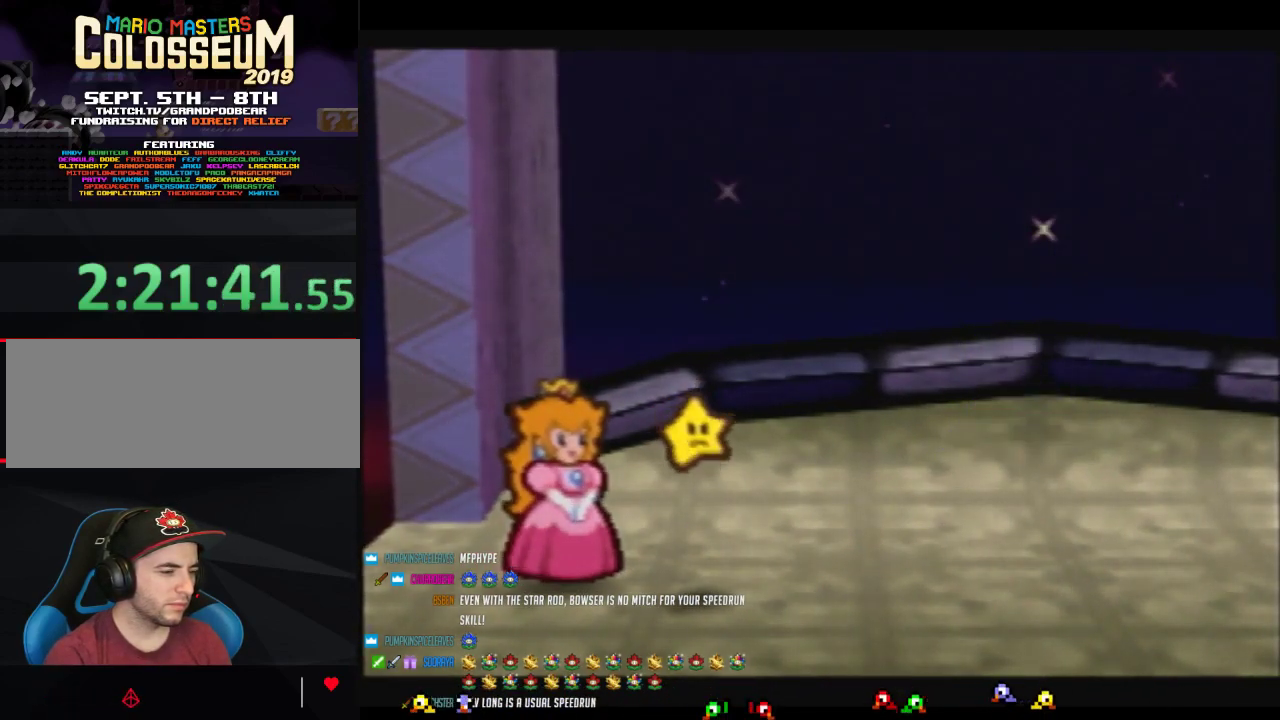
{"buttons": ["A", "B"], "left_stick": "center", "events": [[33, "A", "down"], [133, "A", "up"], [183, "A", "down"], [250, "A", "up"], [350, "A", "down"], [417, "A", "up"], [500, "A", "down"]]}
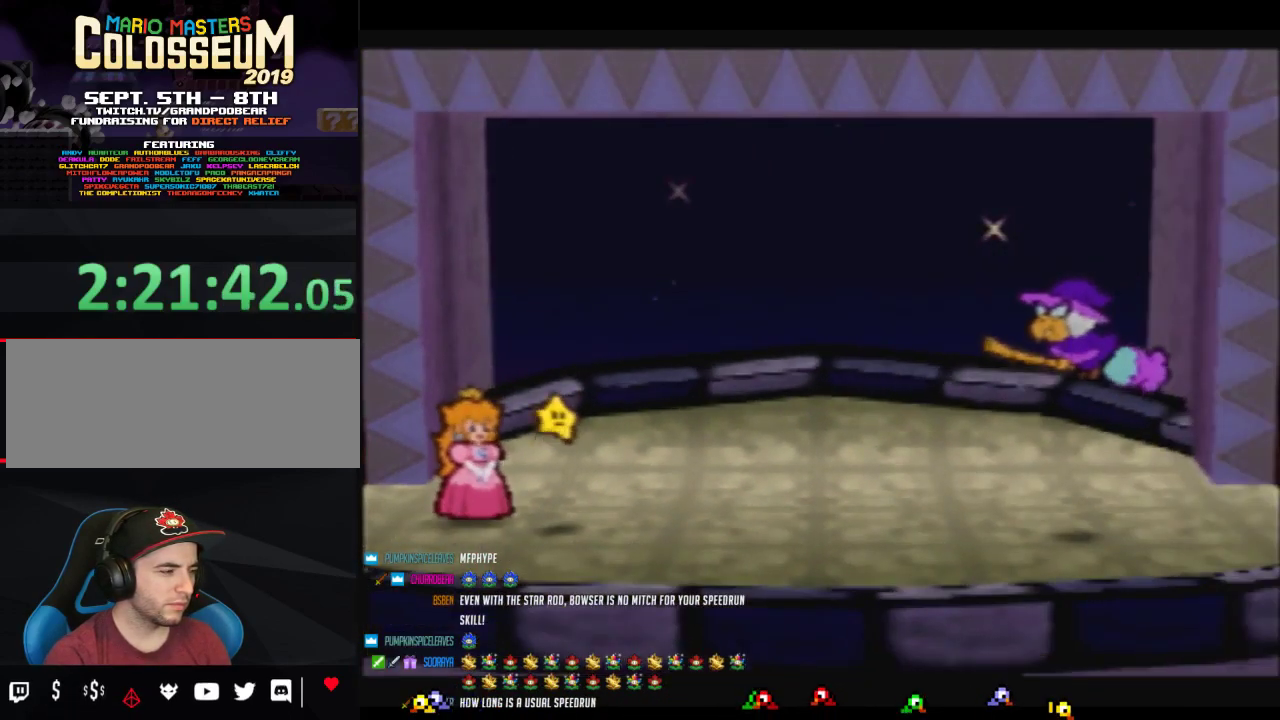
{"buttons": ["B"], "left_stick": "center", "events": [[67, "A", "up"], [133, "A", "down"], [217, "A", "up"], [283, "A", "down"], [383, "A", "up"], [450, "A", "down"], [500, "A", "up"]]}
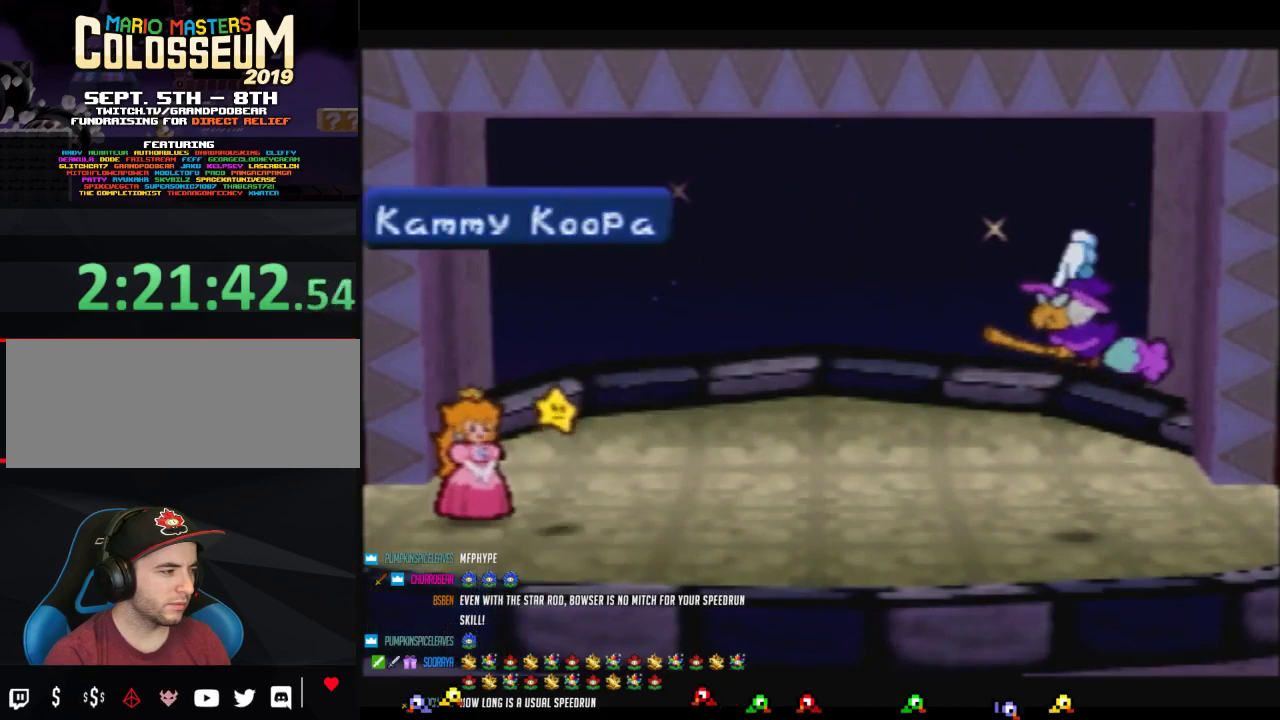
{"buttons": ["B"], "left_stick": "center", "events": [[100, "A", "down"], [167, "A", "up"], [217, "A", "down"], [283, "A", "up"], [383, "A", "down"], [433, "A", "up"]]}
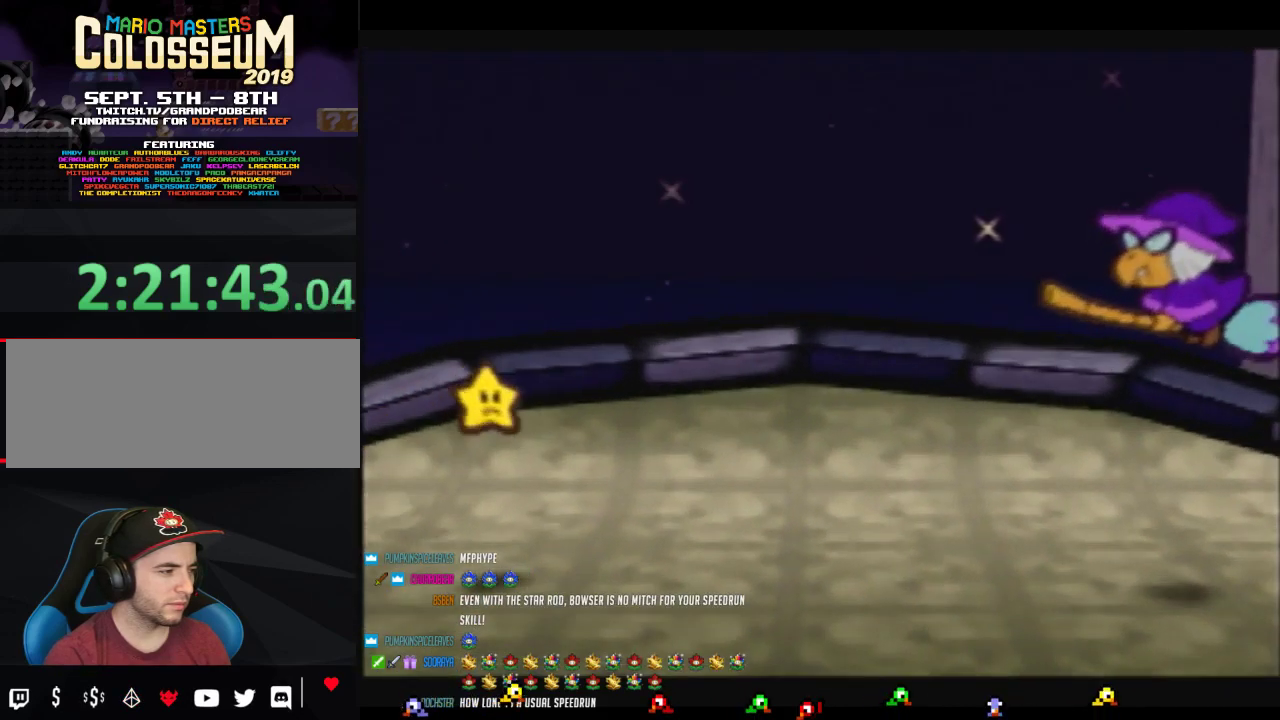
{"buttons": ["A", "B"], "left_stick": "center", "events": [[33, "A", "down"], [100, "A", "up"], [167, "A", "down"], [233, "A", "up"], [350, "A", "down"], [417, "A", "up"], [500, "A", "down"]]}
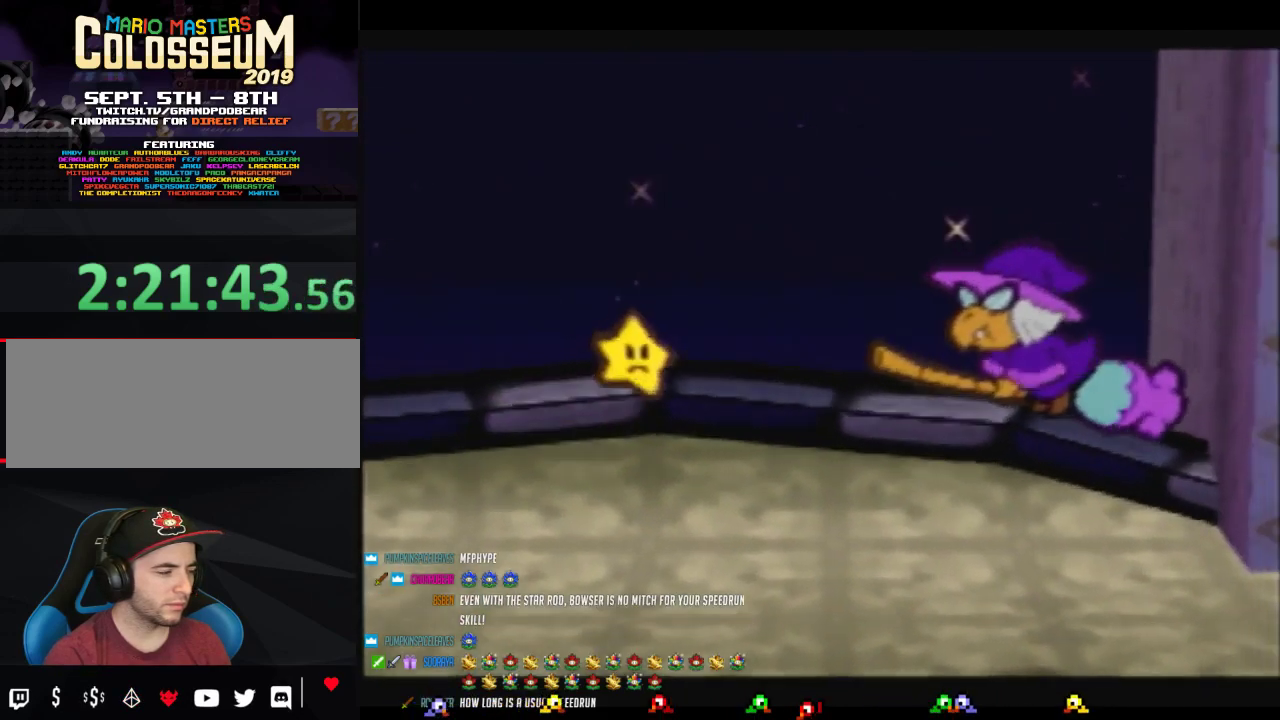
{"buttons": ["A", "B"], "left_stick": "center", "events": [[100, "A", "up"], [167, "A", "down"], [250, "A", "up"], [317, "A", "down"], [417, "A", "up"], [500, "A", "down"]]}
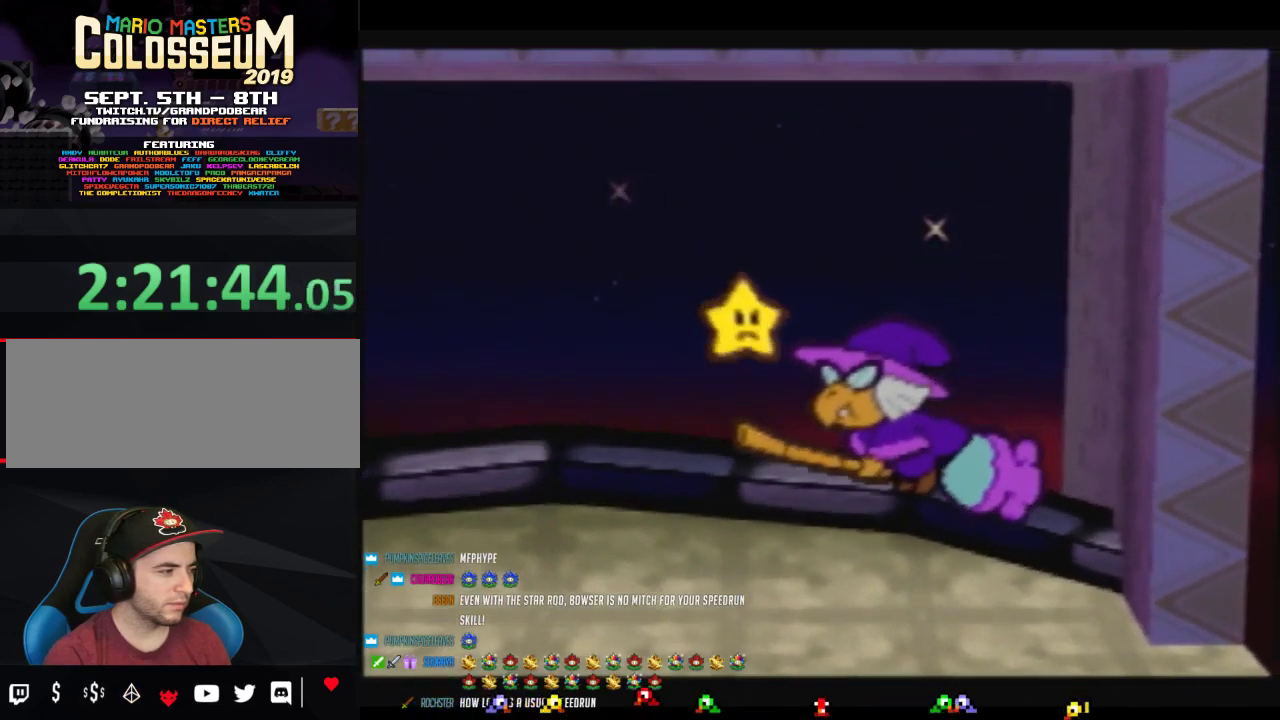
{"buttons": ["B"], "left_stick": "center", "events": [[67, "A", "up"], [167, "A", "down"], [250, "A", "up"], [350, "A", "down"], [450, "A", "up"]]}
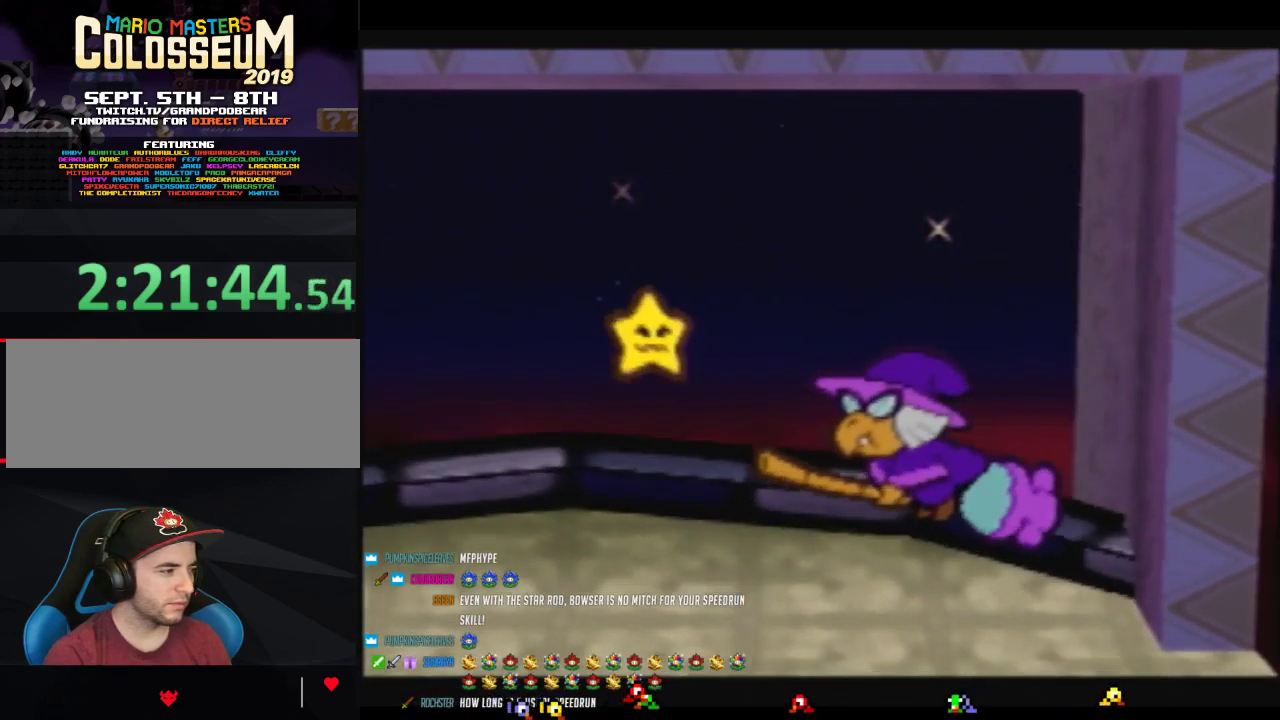
{"buttons": ["B"], "left_stick": "center", "events": [[33, "A", "down"], [133, "A", "up"], [217, "A", "down"], [317, "A", "up"], [383, "A", "down"], [500, "A", "up"]]}
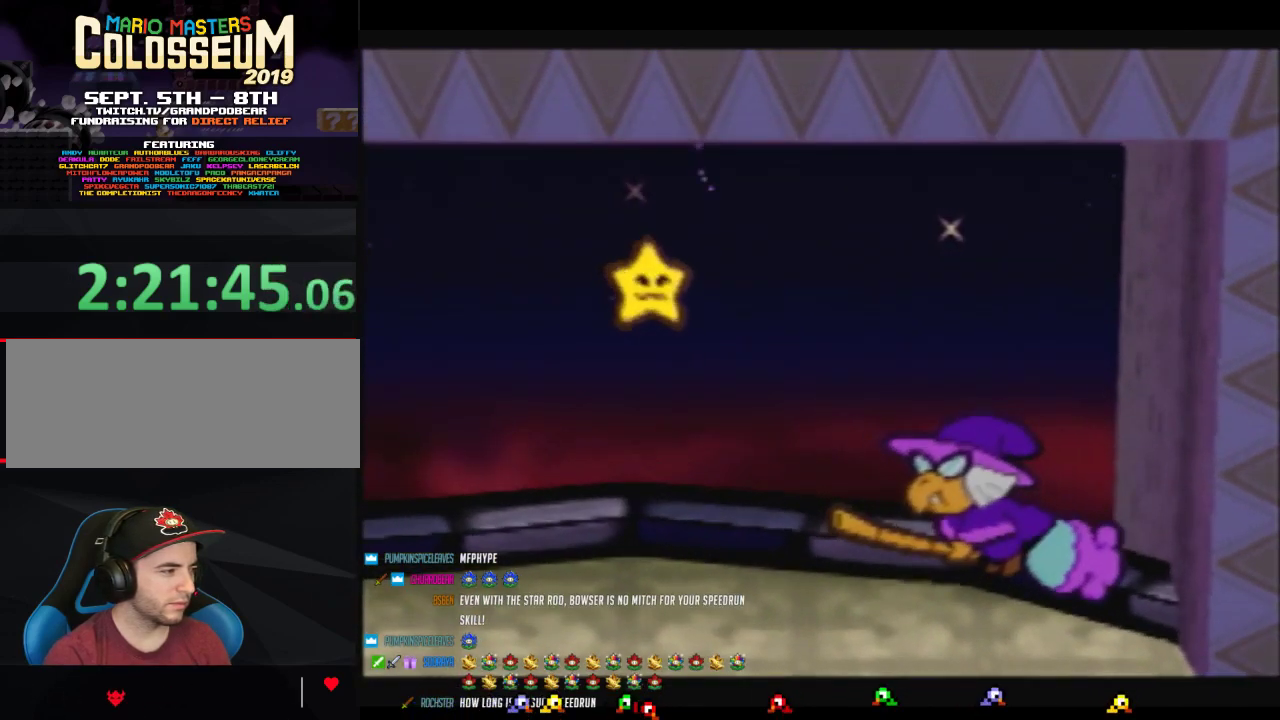
{"buttons": ["A", "B"], "left_stick": "center", "events": [[100, "A", "down"], [183, "A", "up"], [283, "A", "down"], [417, "A", "up"], [467, "A", "down"]]}
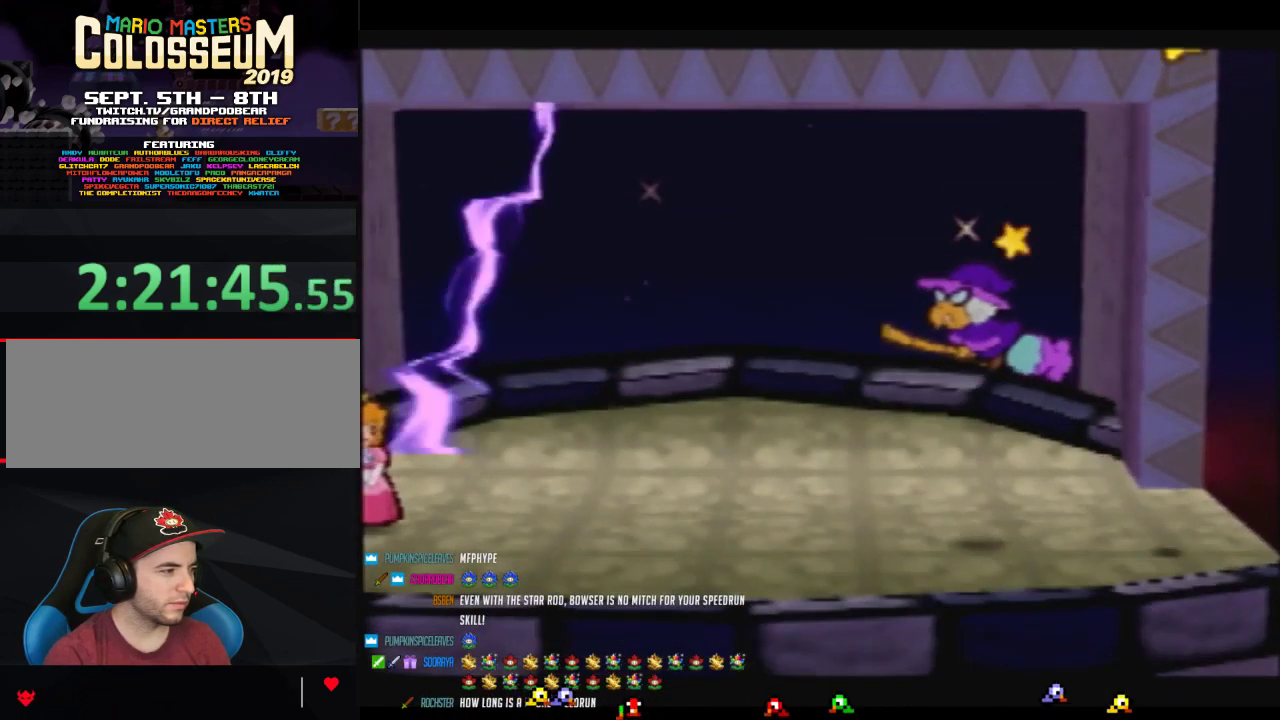
{"buttons": ["A", "B"], "left_stick": "center", "events": [[100, "A", "up"], [167, "A", "down"], [250, "A", "up"], [317, "A", "down"], [450, "A", "up"], [500, "A", "down"]]}
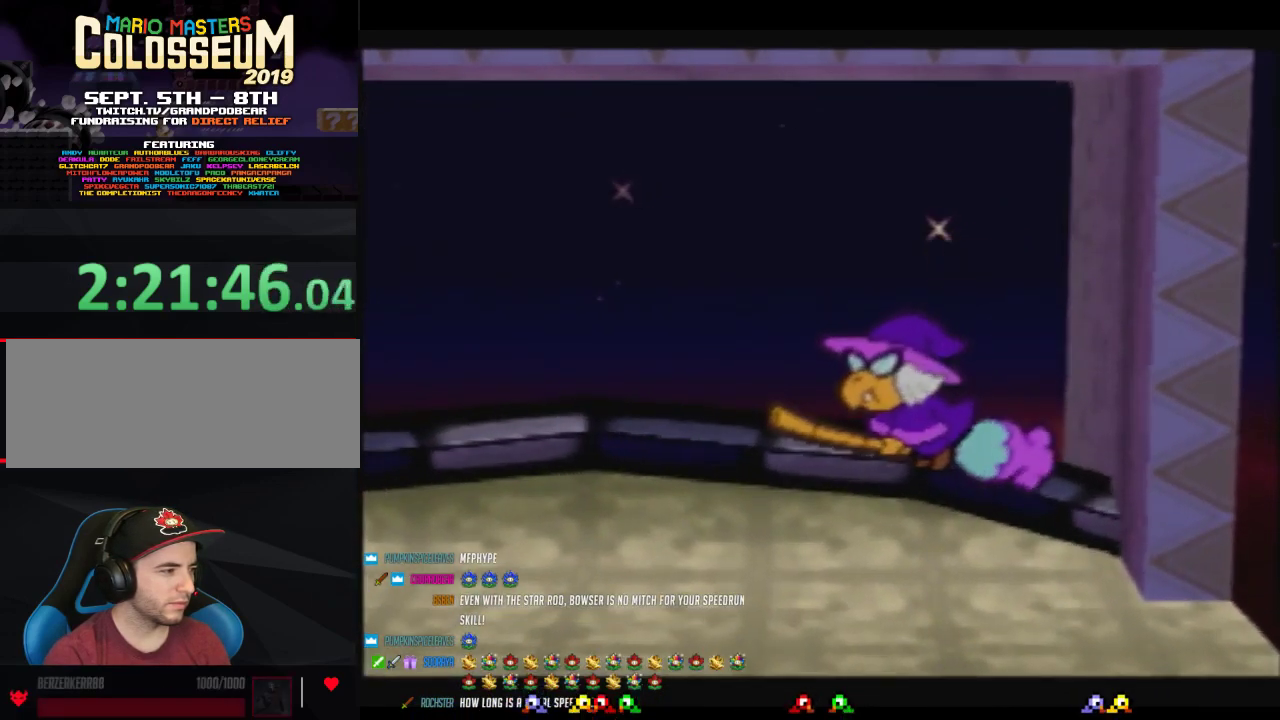
{"buttons": ["B"], "left_stick": "center", "events": [[67, "A", "up"], [167, "A", "down"], [250, "A", "up"]]}